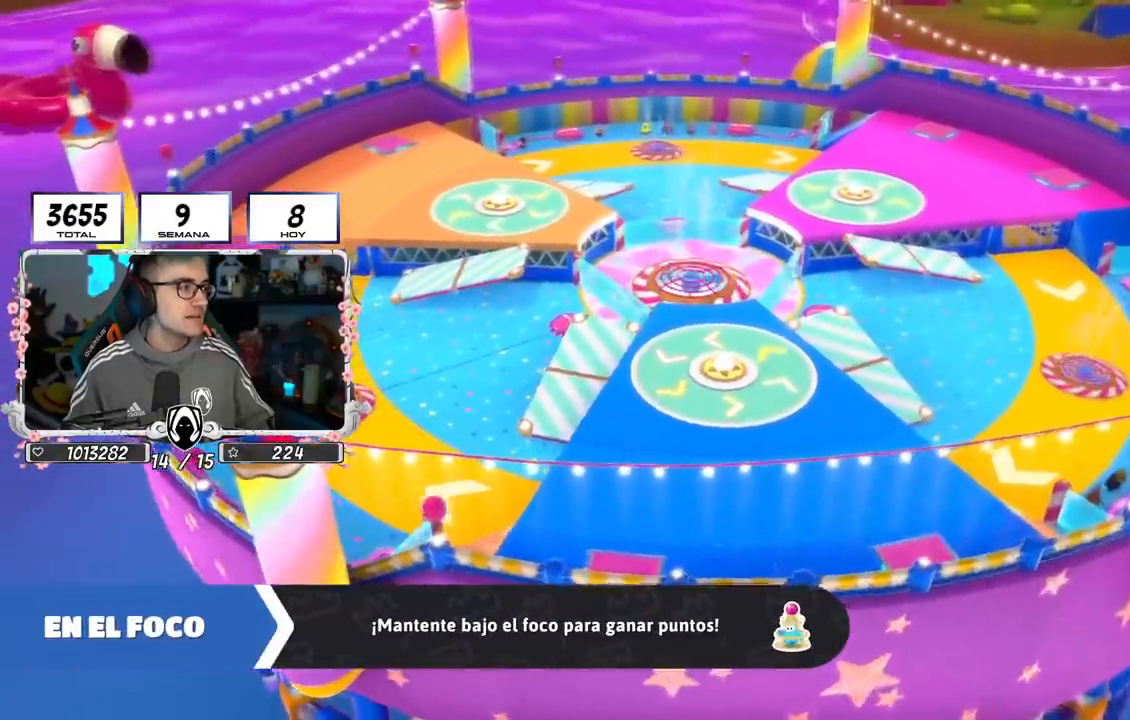
Gameplay with a controller (PlayStation layout); each line is a JSON object with the inputs held at the frame after it. "events" lists button and stick changes between this image and that frame as [ms after this image, input, new state], when the widget could be followed in between.
{"buttons": [], "left_stick": "center", "right_stick": "center", "events": [[17, "R1", "down"], [67, "R1", "up"]]}
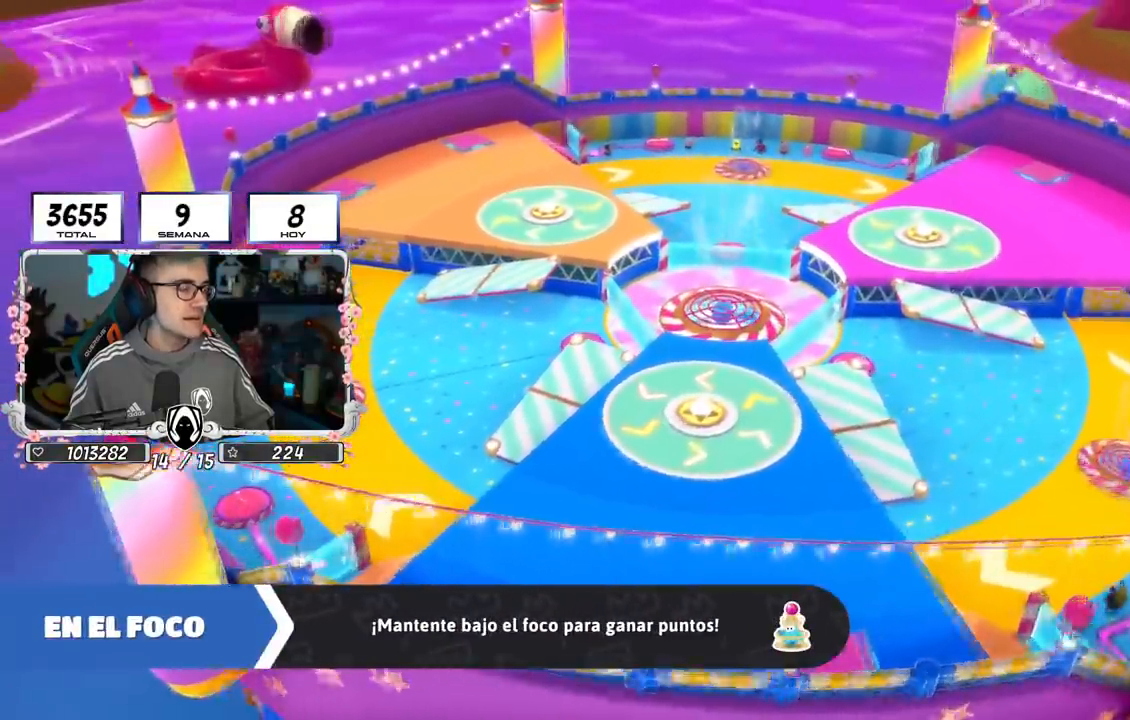
{"buttons": [], "left_stick": "center", "right_stick": "center", "events": []}
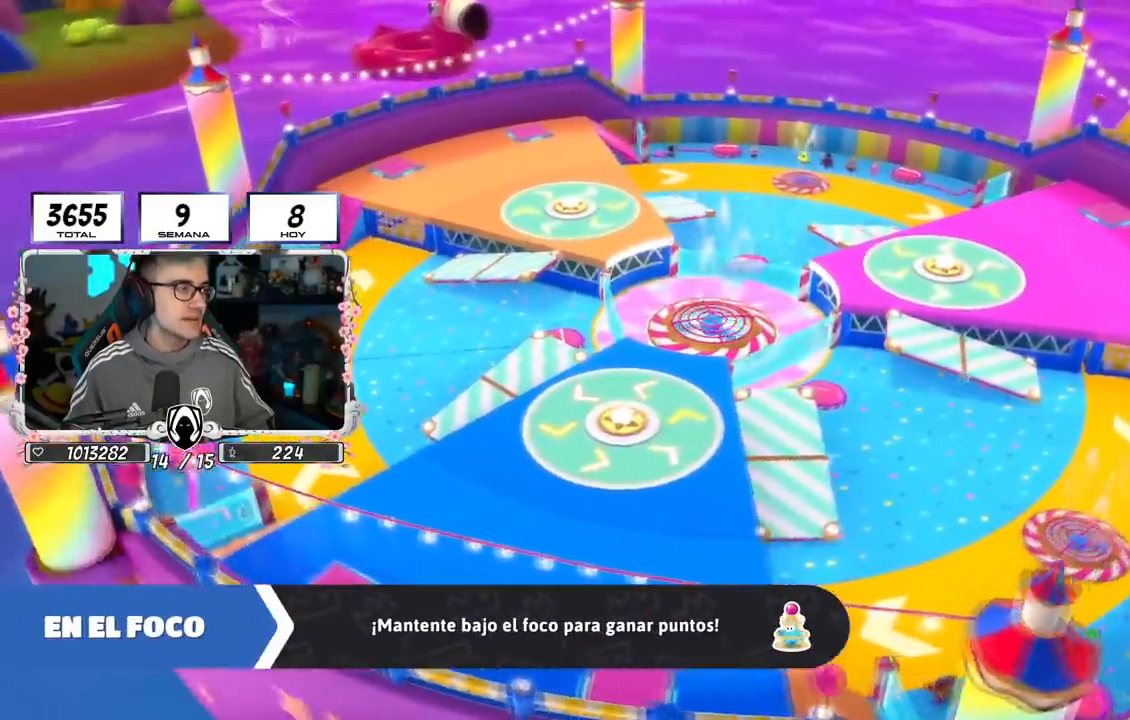
{"buttons": ["L1"], "left_stick": "center", "right_stick": "center", "events": [[116, "R1", "down"], [367, "L1", "down"], [417, "R1", "up"]]}
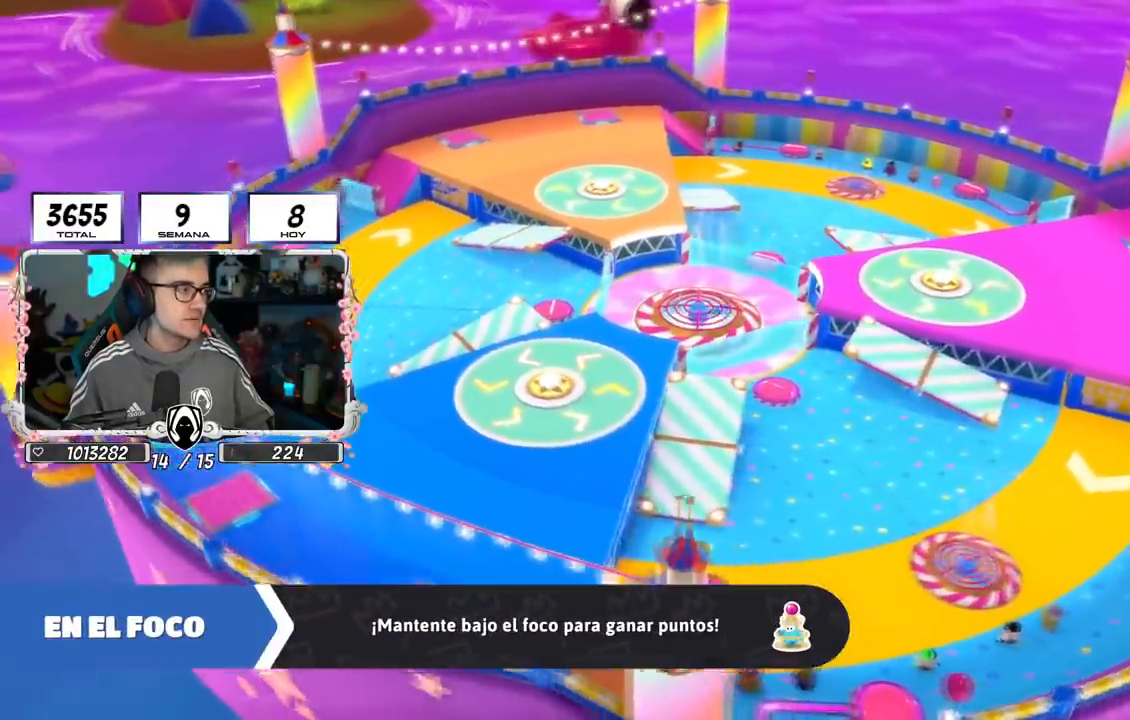
{"buttons": ["R1"], "left_stick": "center", "right_stick": "center", "events": [[33, "L1", "up"], [484, "R1", "down"]]}
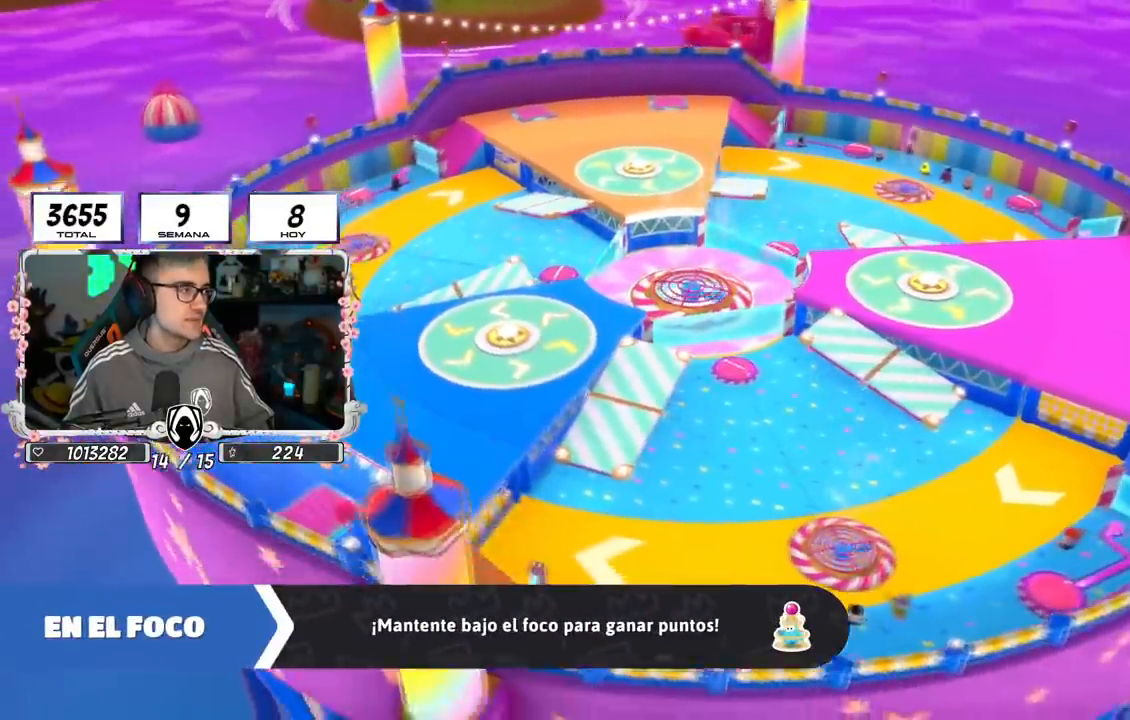
{"buttons": [], "left_stick": "center", "right_stick": "center", "events": [[83, "L1", "down"], [367, "R1", "up"], [467, "L1", "up"]]}
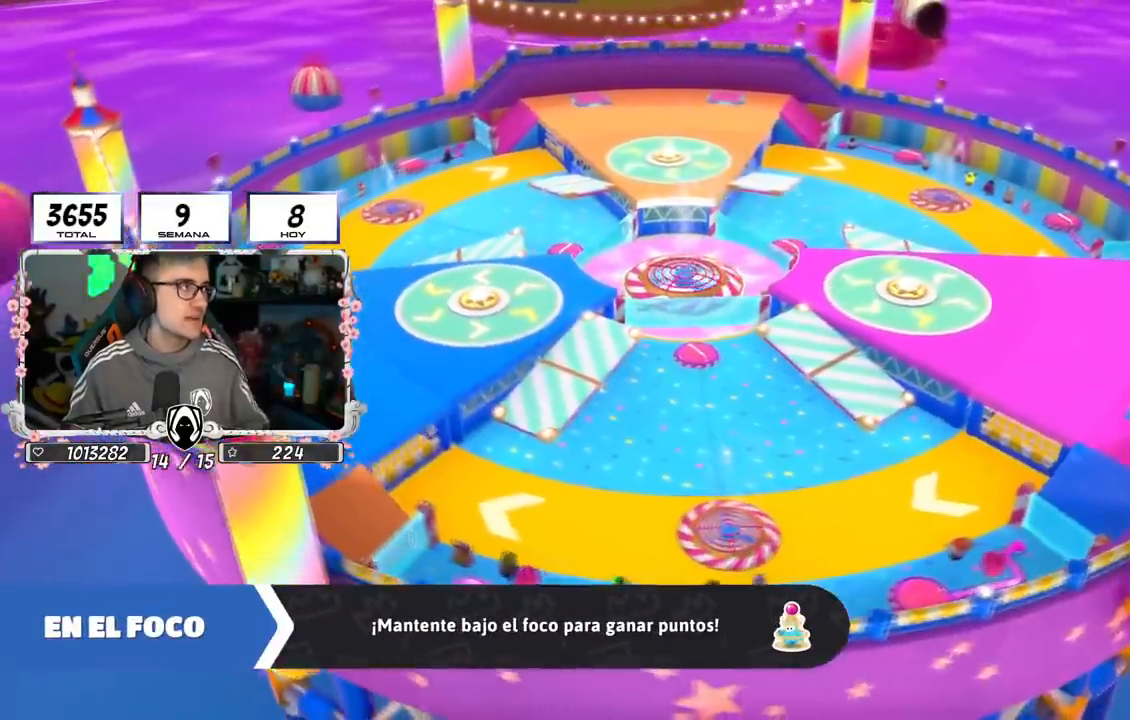
{"buttons": [], "left_stick": "center", "right_stick": "center", "events": [[100, "L1", "down"], [150, "L1", "up"]]}
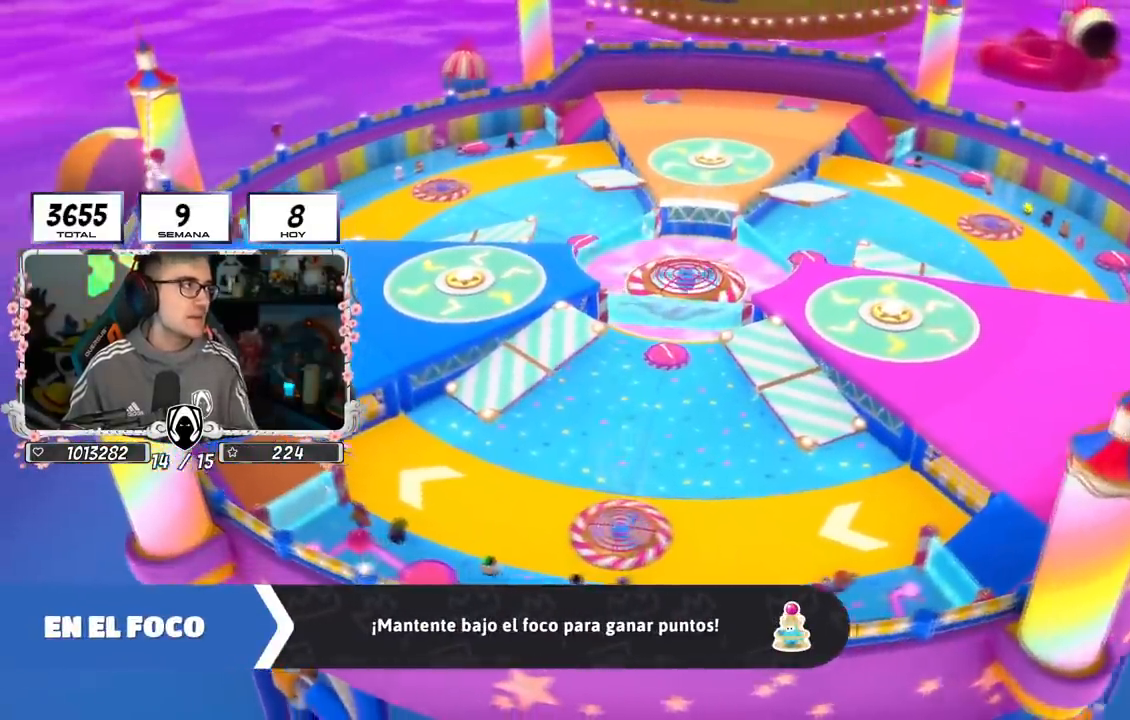
{"buttons": [], "left_stick": "center", "right_stick": "center", "events": [[133, "R1", "down"], [233, "R1", "up"]]}
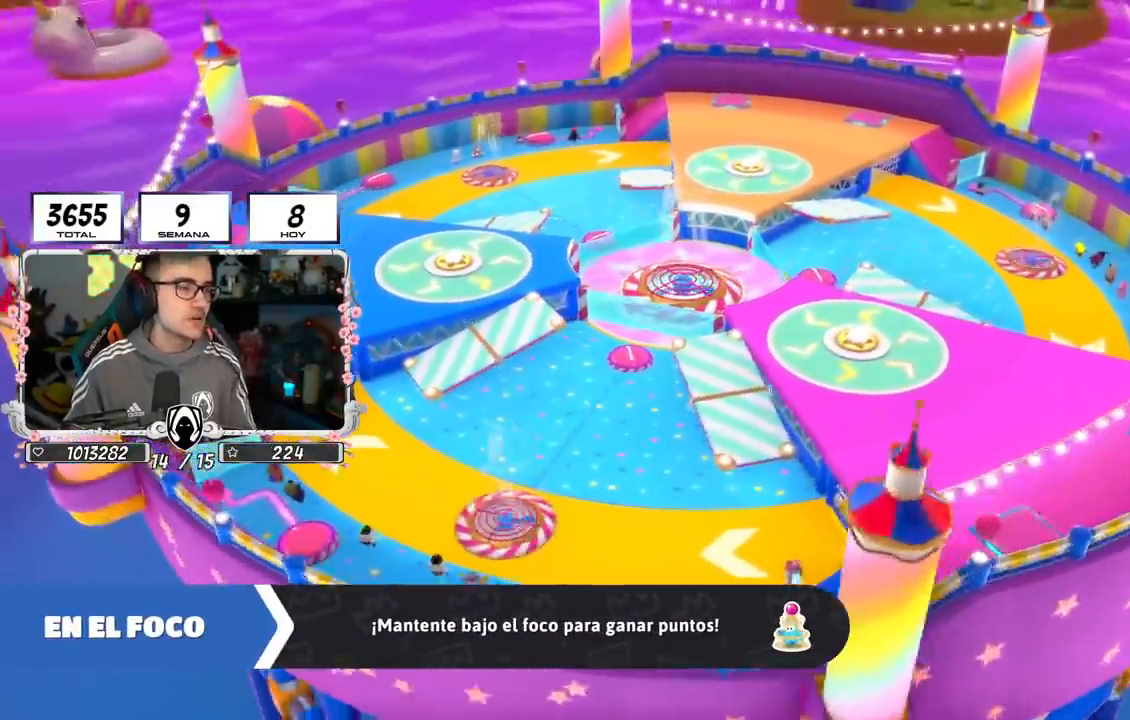
{"buttons": ["L1"], "left_stick": "center", "right_stick": "center", "events": [[401, "L1", "down"]]}
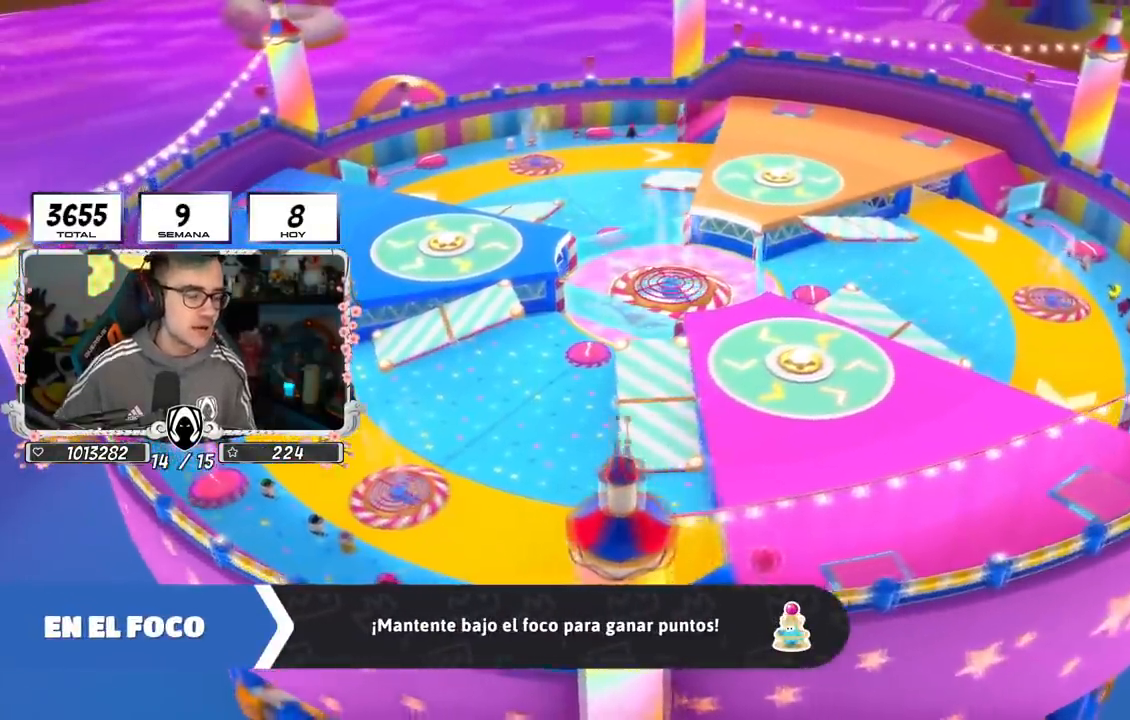
{"buttons": [], "left_stick": "center", "right_stick": "center", "events": [[16, "L1", "up"]]}
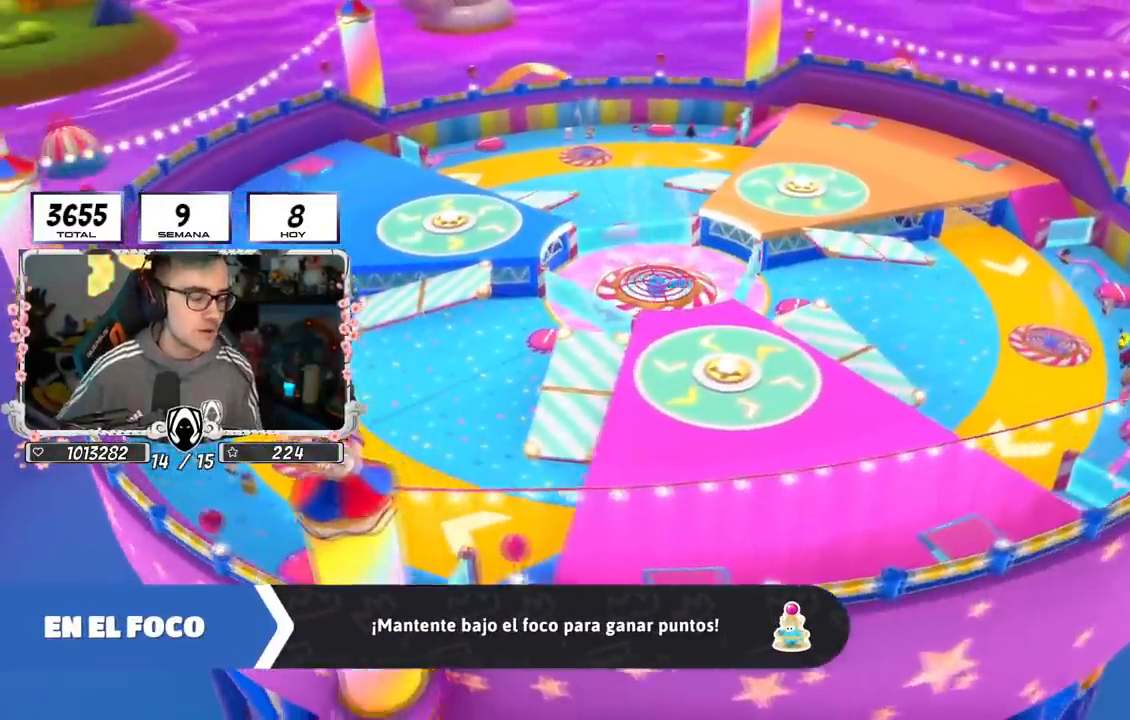
{"buttons": [], "left_stick": "center", "right_stick": "center", "events": []}
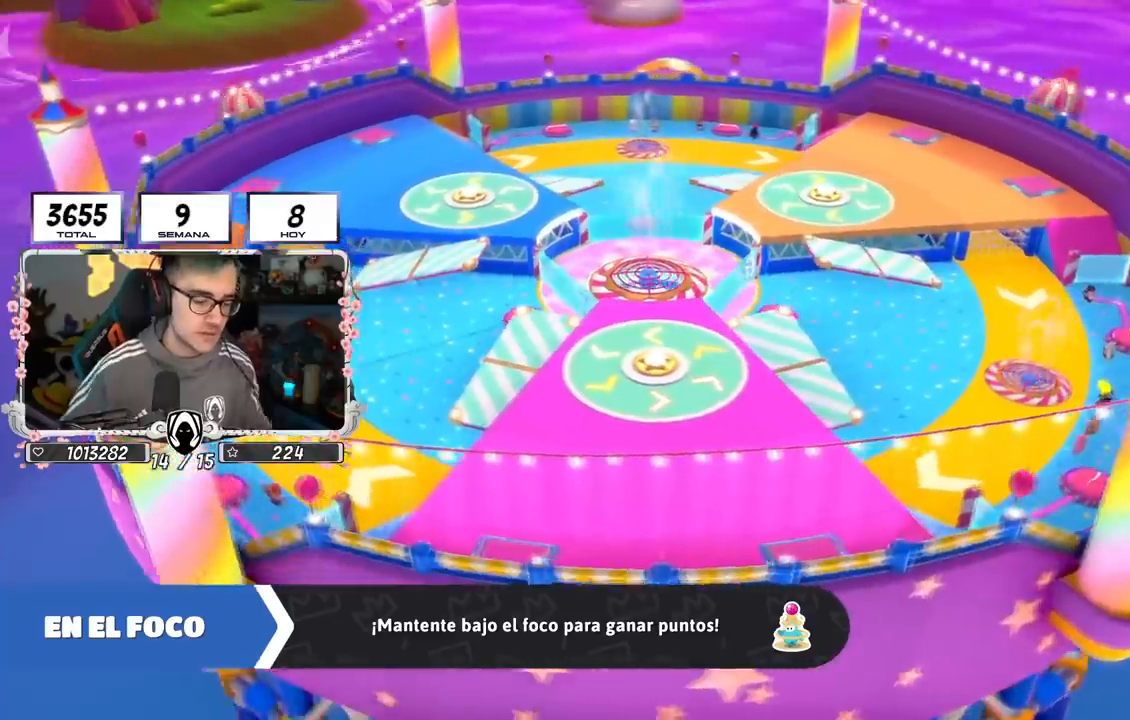
{"buttons": [], "left_stick": "center", "right_stick": "center", "events": []}
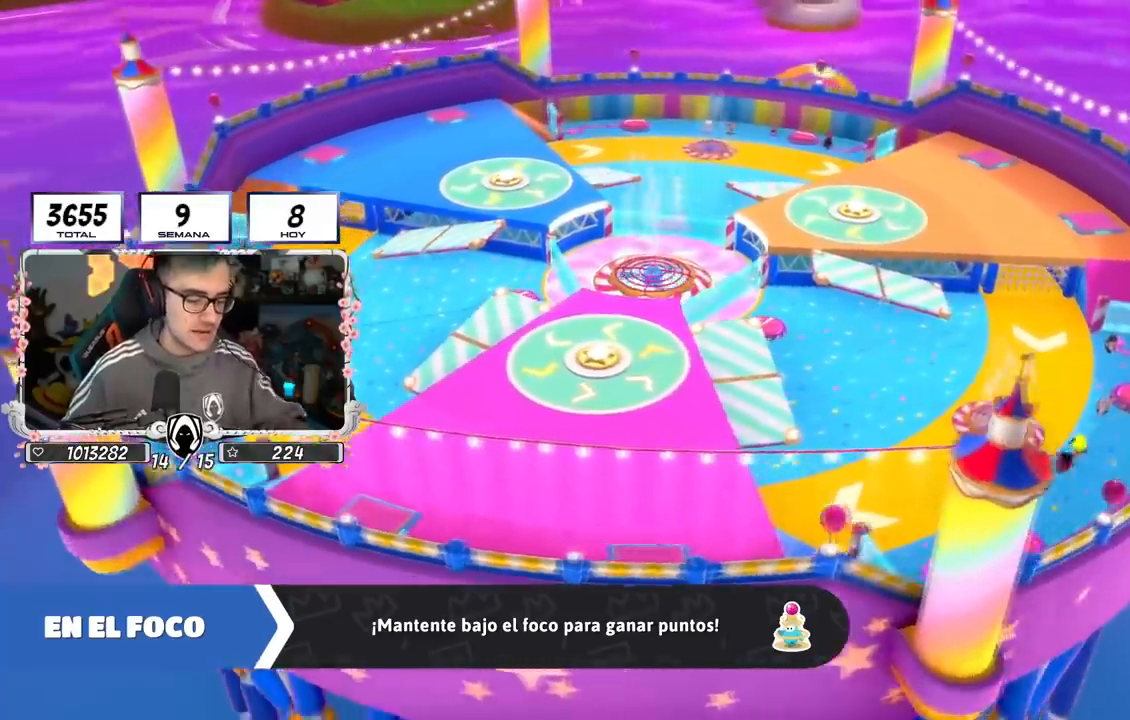
{"buttons": ["L1"], "left_stick": "center", "right_stick": "center", "events": [[451, "L1", "down"]]}
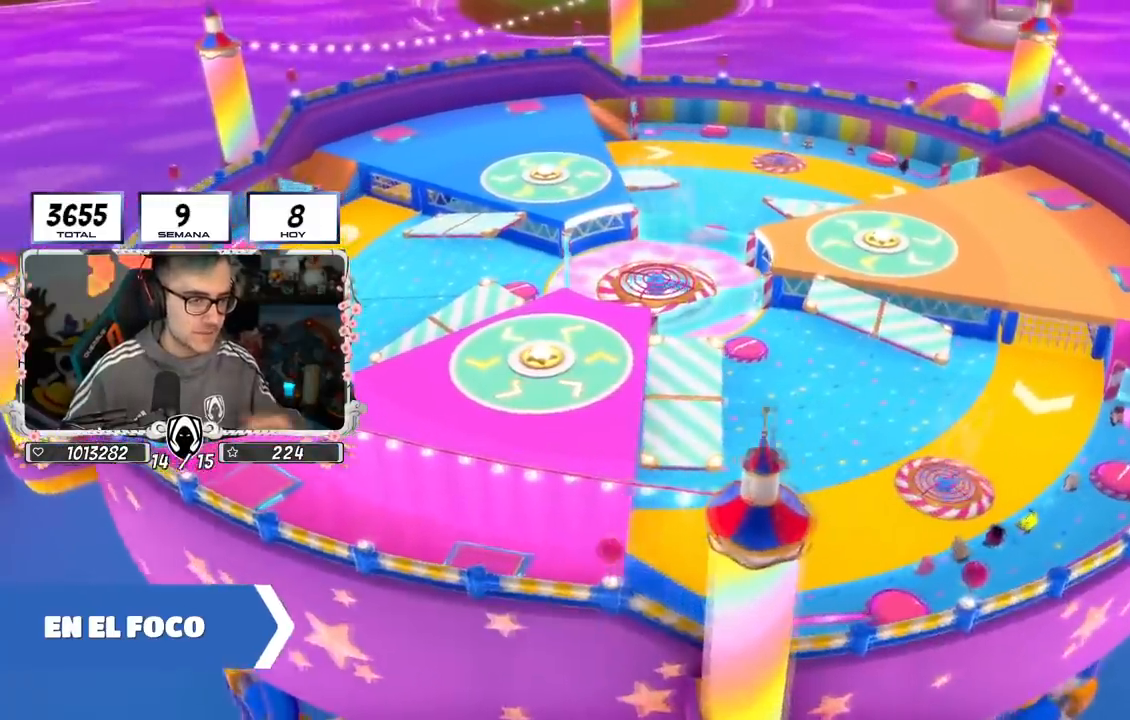
{"buttons": [], "left_stick": "center", "right_stick": "center", "events": [[16, "L1", "up"]]}
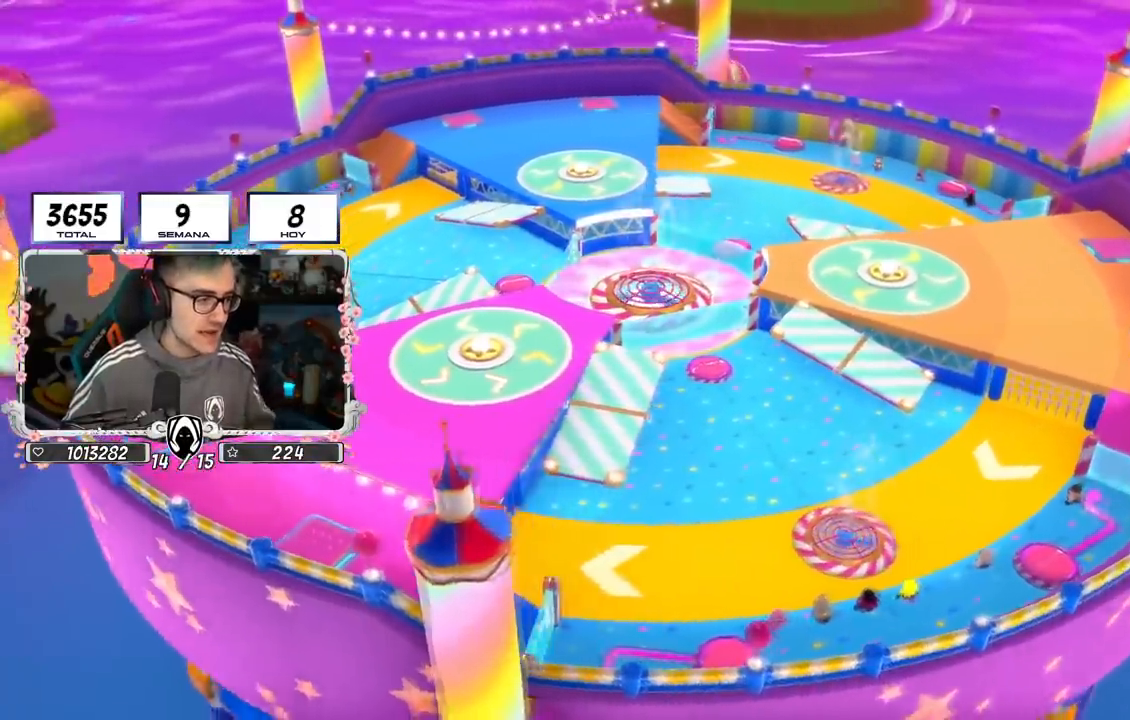
{"buttons": [], "left_stick": "center", "right_stick": "center", "events": [[84, "L1", "down"], [501, "L1", "up"]]}
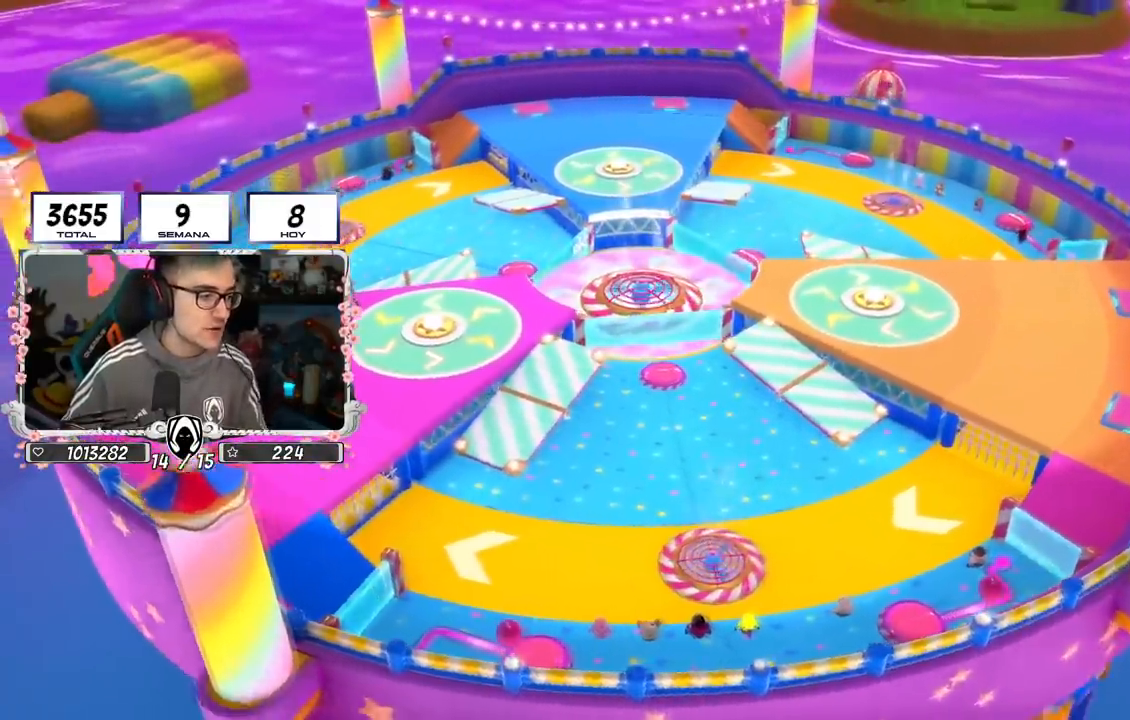
{"buttons": [], "left_stick": "center", "right_stick": "center", "events": [[233, "R1", "down"], [283, "R1", "up"], [333, "R1", "down"], [384, "R1", "up"]]}
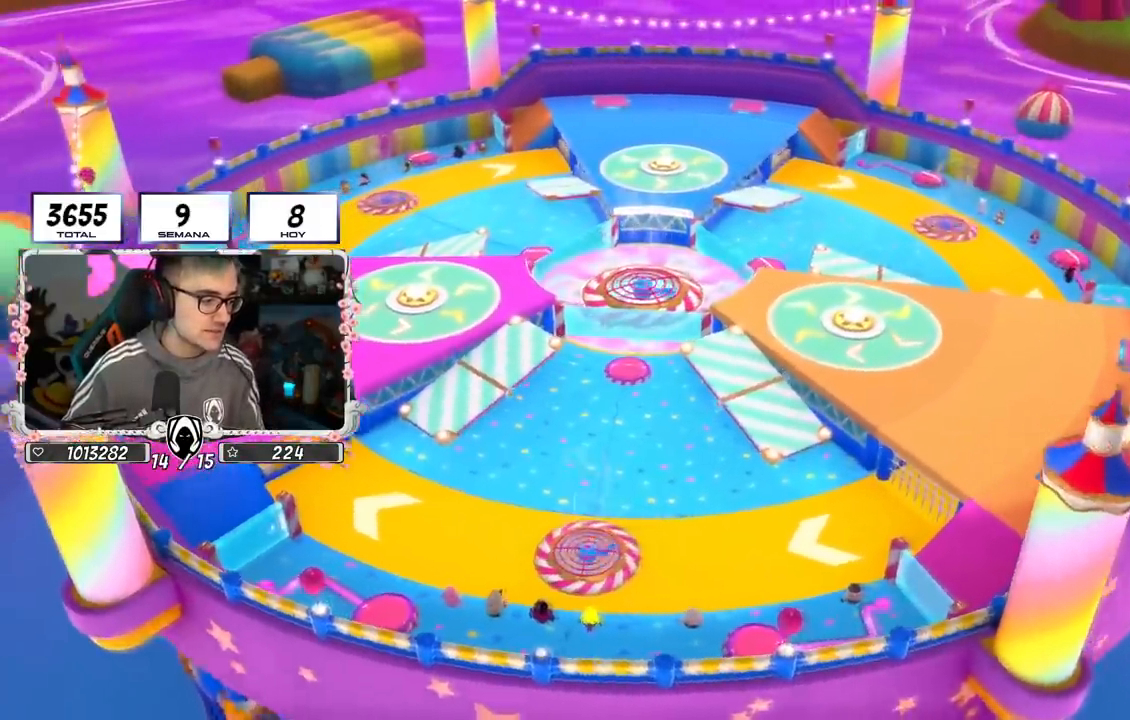
{"buttons": [], "left_stick": "center", "right_stick": "center", "events": []}
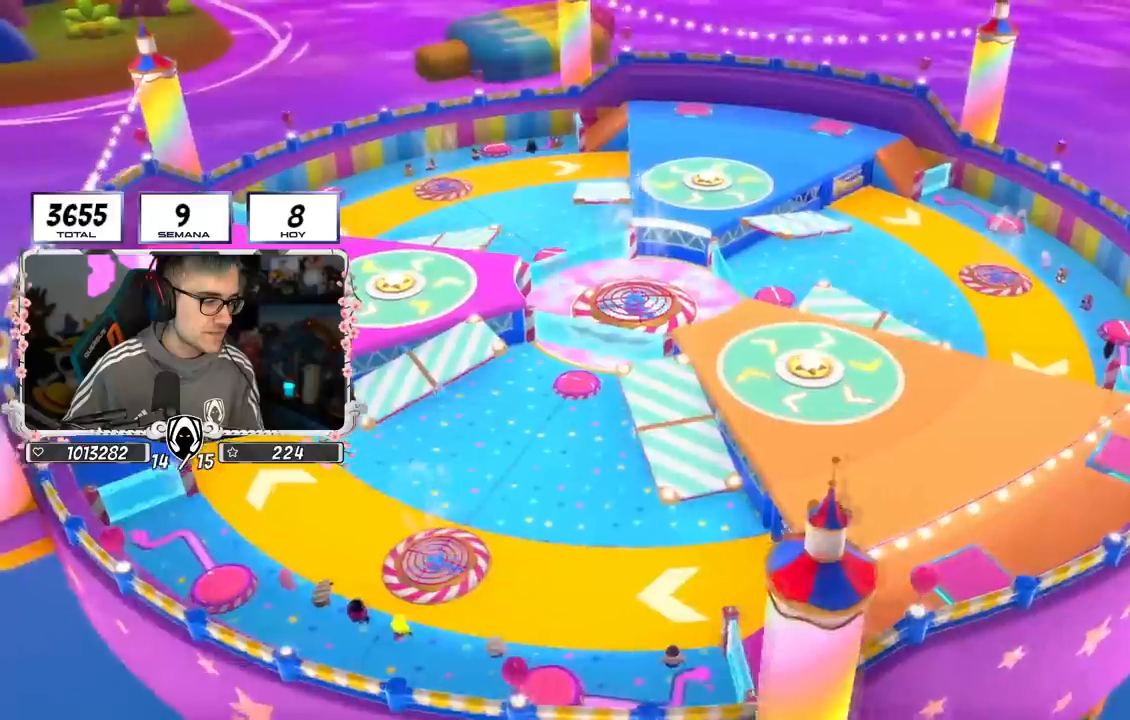
{"buttons": [], "left_stick": "center", "right_stick": "center", "events": []}
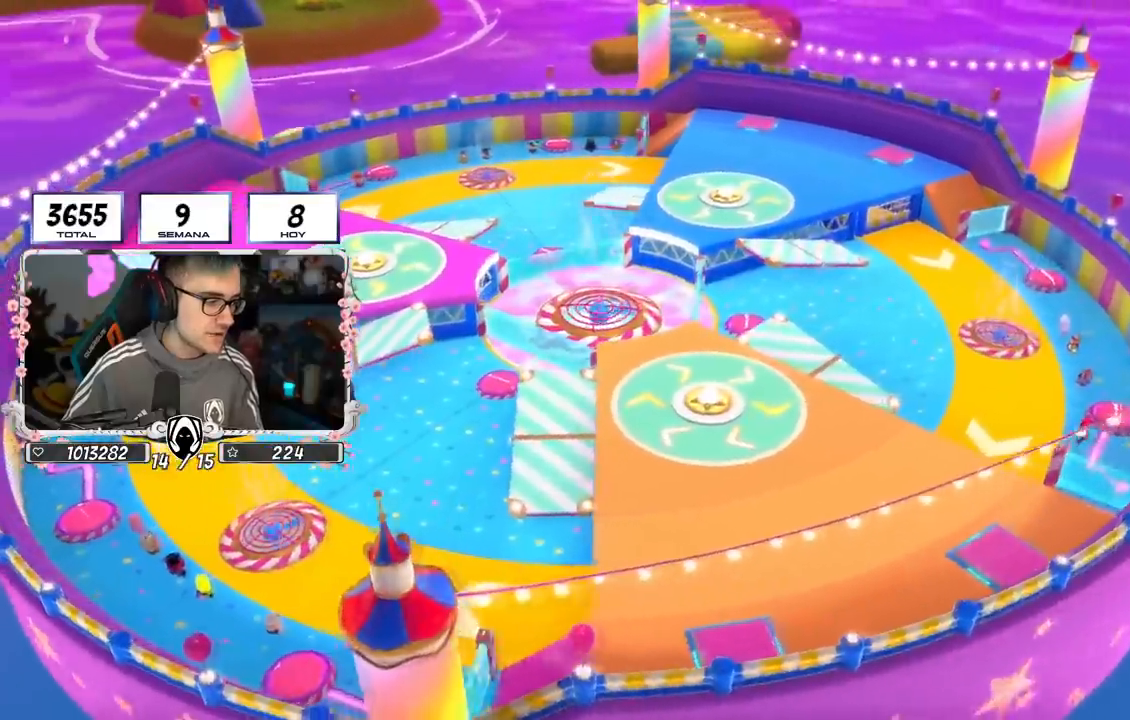
{"buttons": [], "left_stick": "center", "right_stick": "center", "events": []}
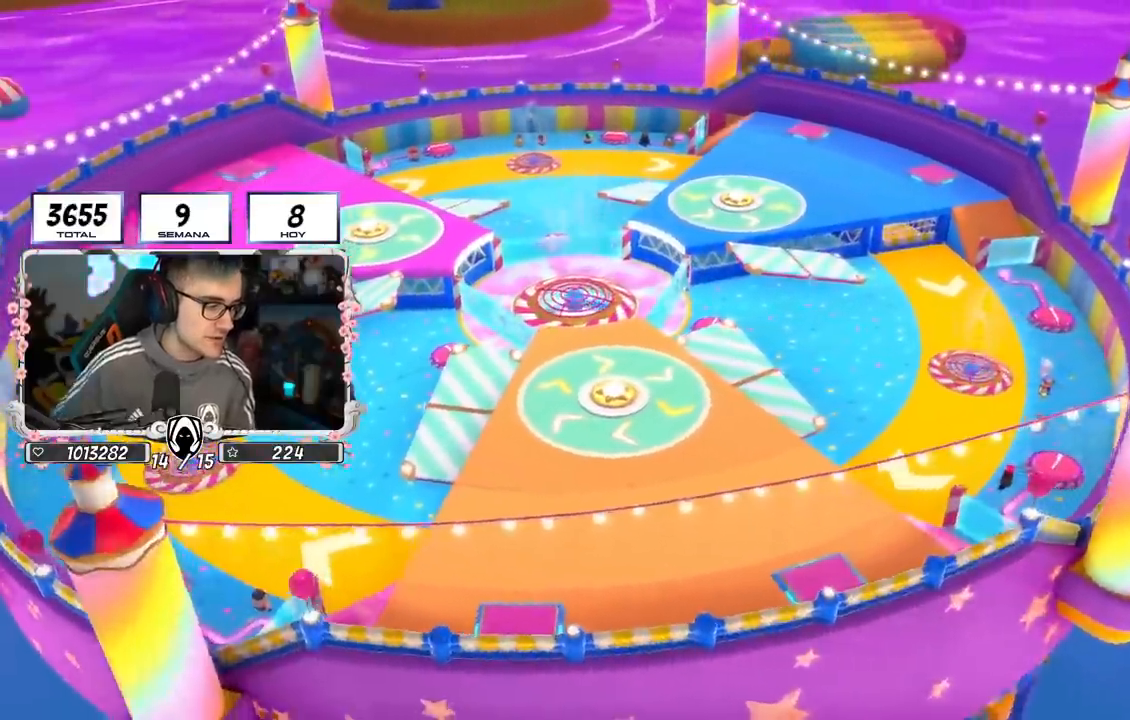
{"buttons": ["L1"], "left_stick": "center", "right_stick": "center", "events": [[450, "L1", "down"]]}
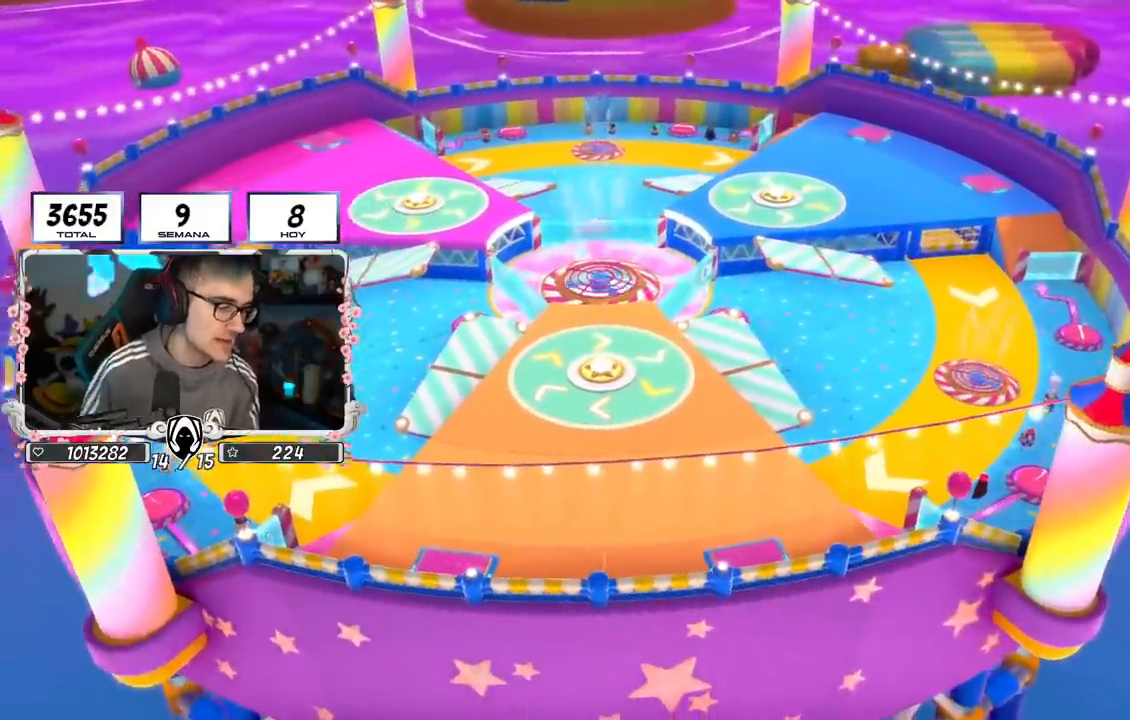
{"buttons": [], "left_stick": "center", "right_stick": "center", "events": [[34, "L1", "up"]]}
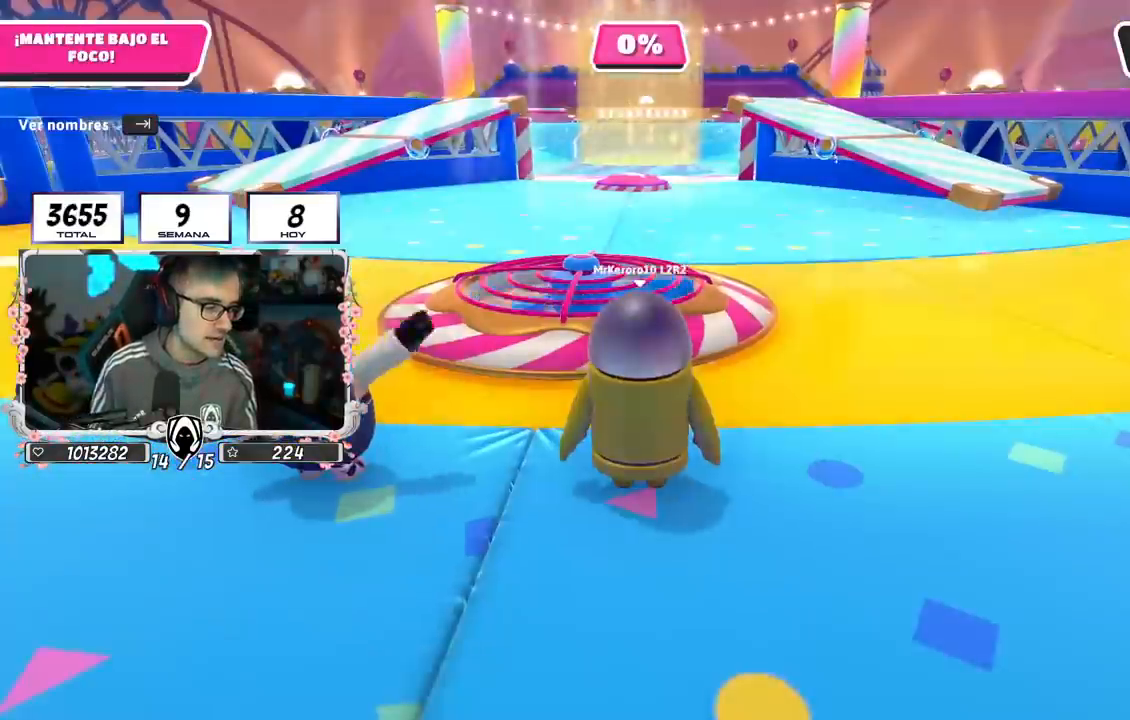
{"buttons": [], "left_stick": "center", "right_stick": "center", "events": []}
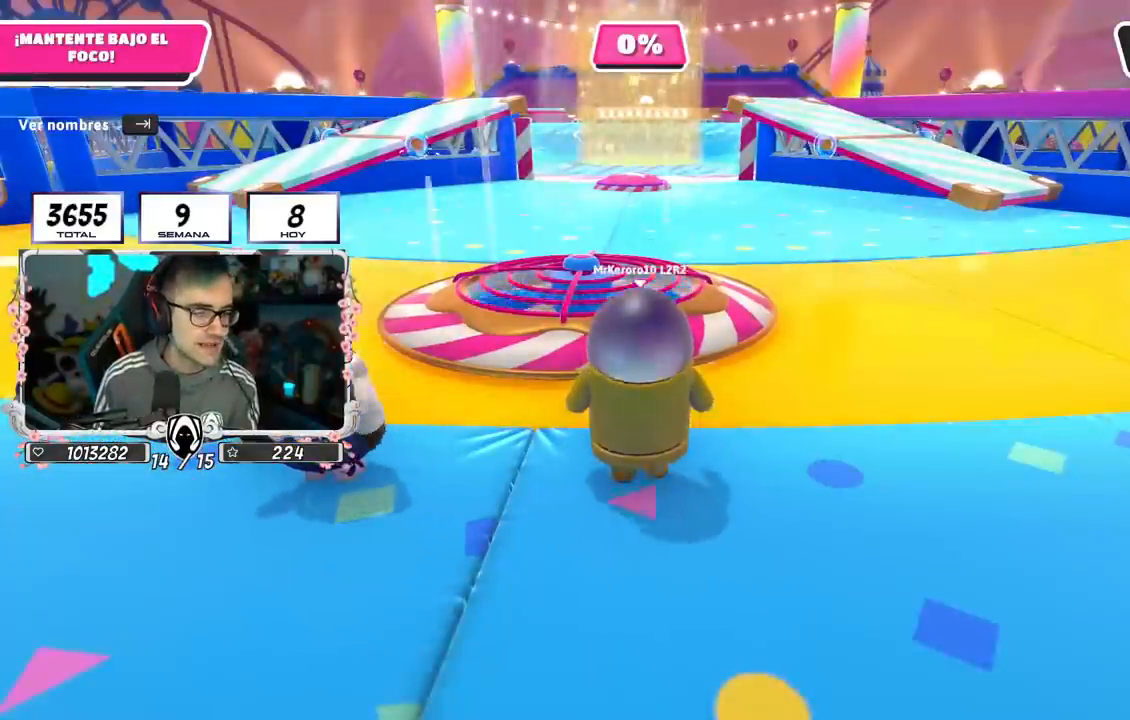
{"buttons": [], "left_stick": "center", "right_stick": "center", "events": []}
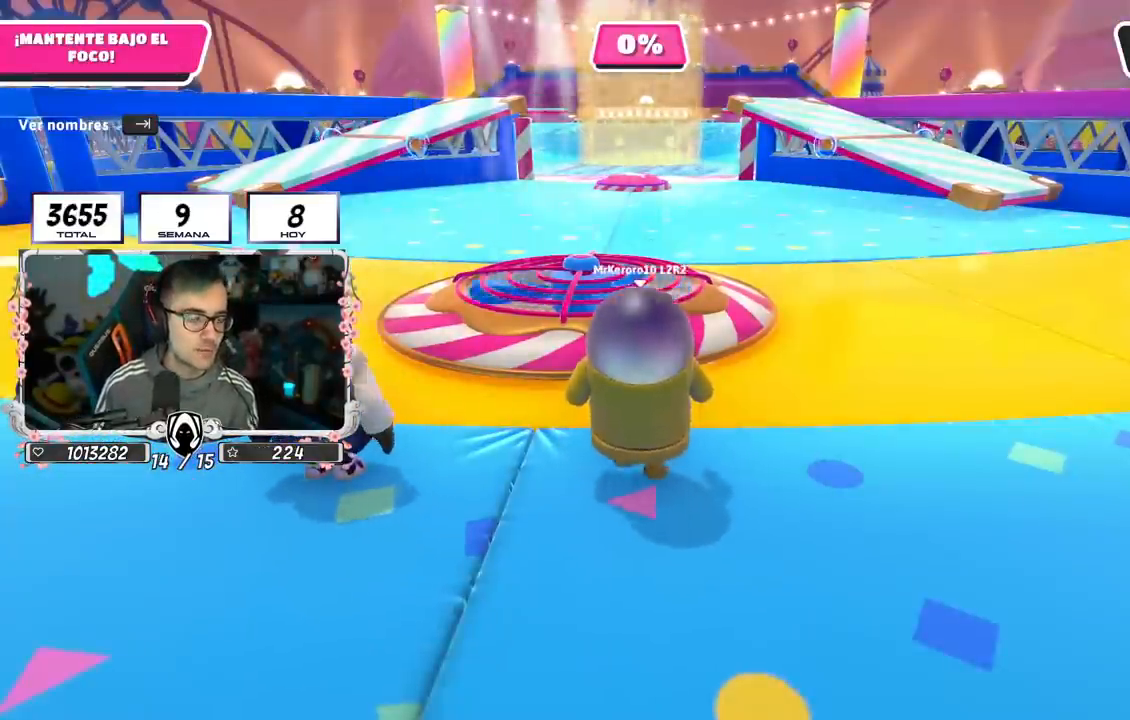
{"buttons": [], "left_stick": "center", "right_stick": "center", "events": [[117, "left_stick", "up"], [150, "L2", "down"], [283, "left_stick", "center"], [300, "L2", "up"]]}
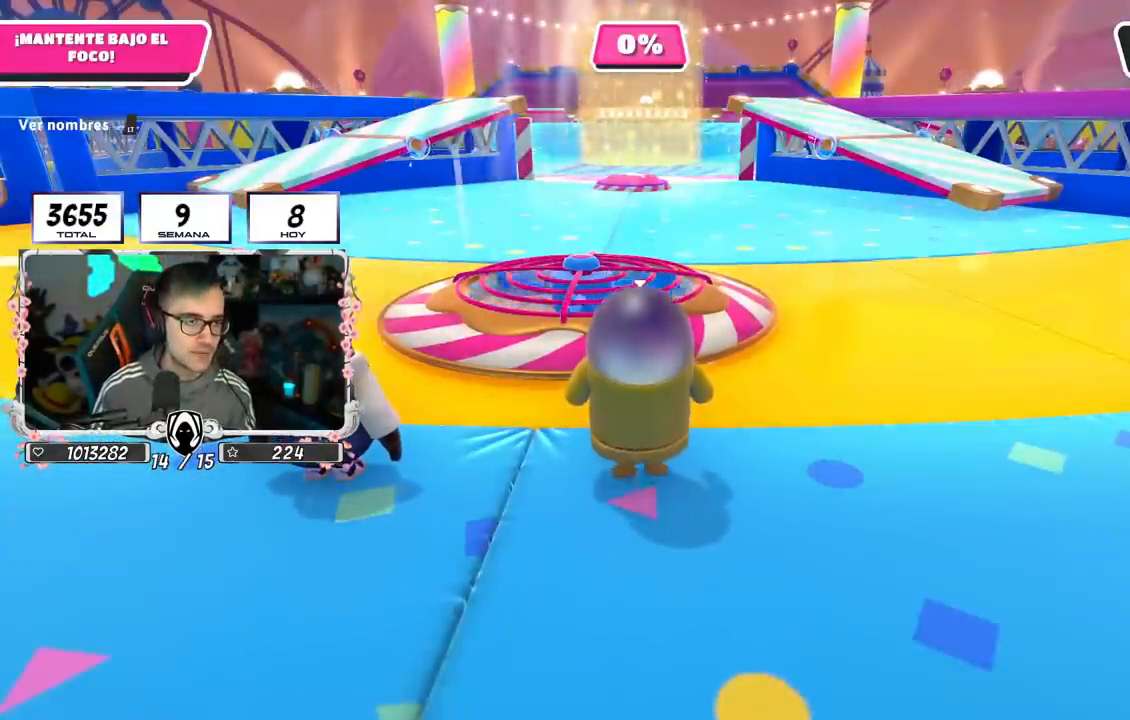
{"buttons": [], "left_stick": "center", "right_stick": "center", "events": [[117, "L2", "down"], [301, "L2", "up"]]}
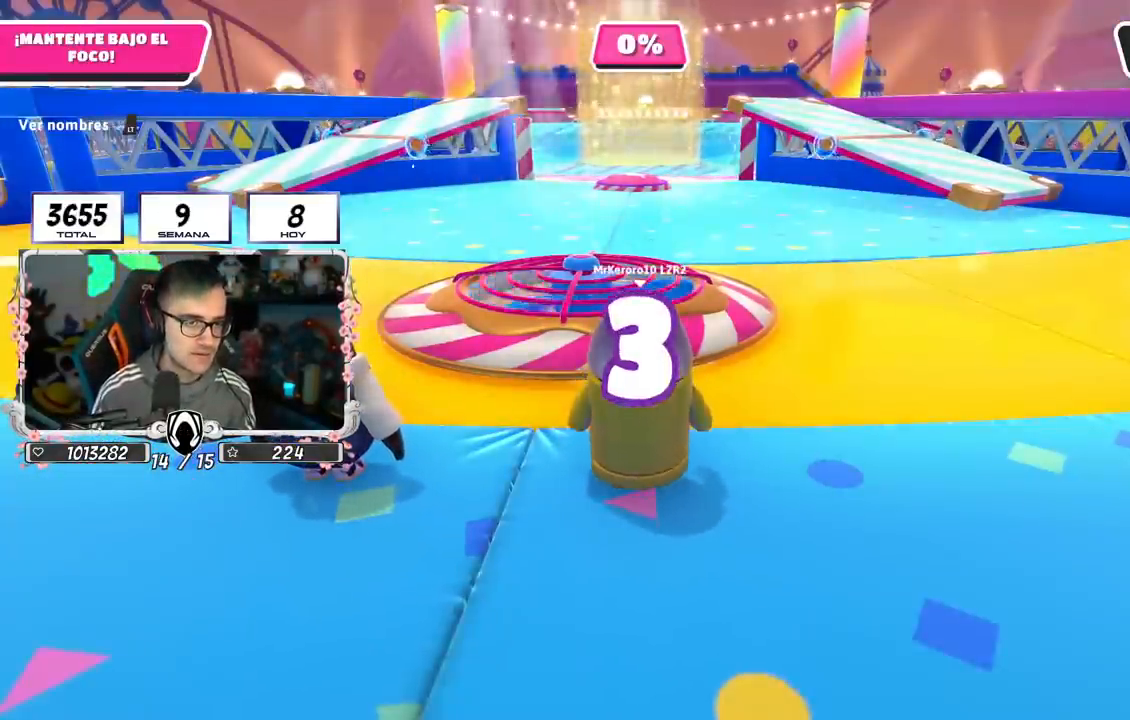
{"buttons": ["L2"], "left_stick": "center", "right_stick": "center", "events": [[117, "right_stick", "down"], [417, "right_stick", "center"], [467, "L2", "down"]]}
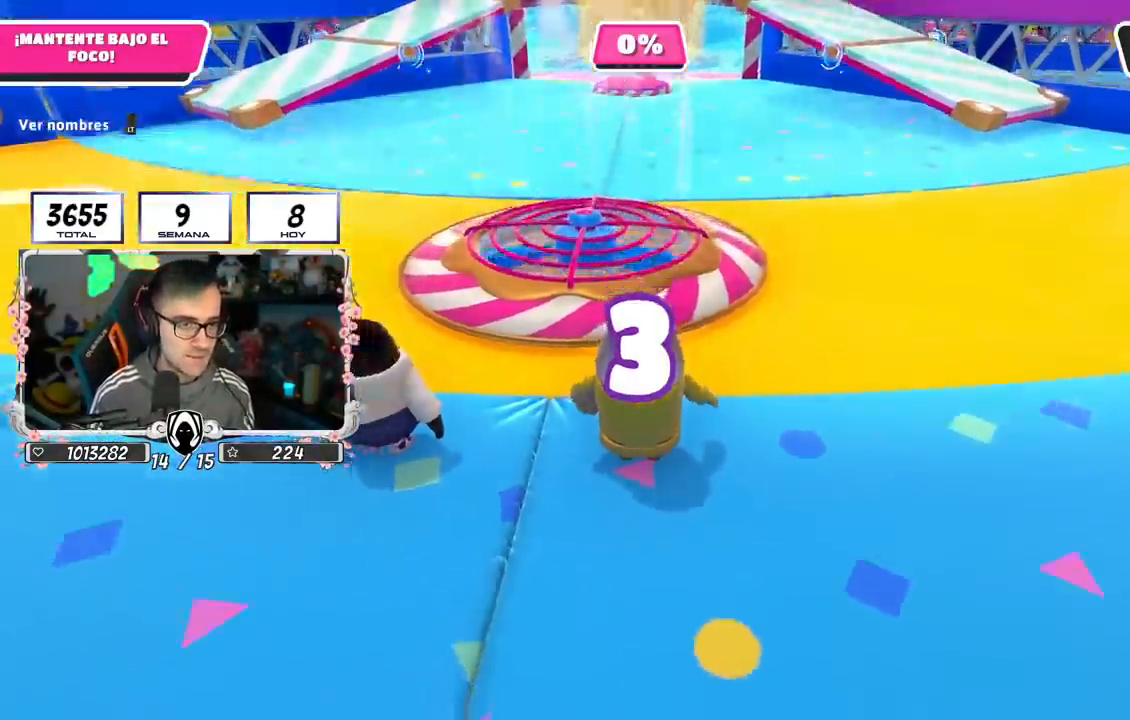
{"buttons": [], "left_stick": "center", "right_stick": "center", "events": [[134, "L2", "up"], [184, "L2", "down"], [334, "L2", "up"]]}
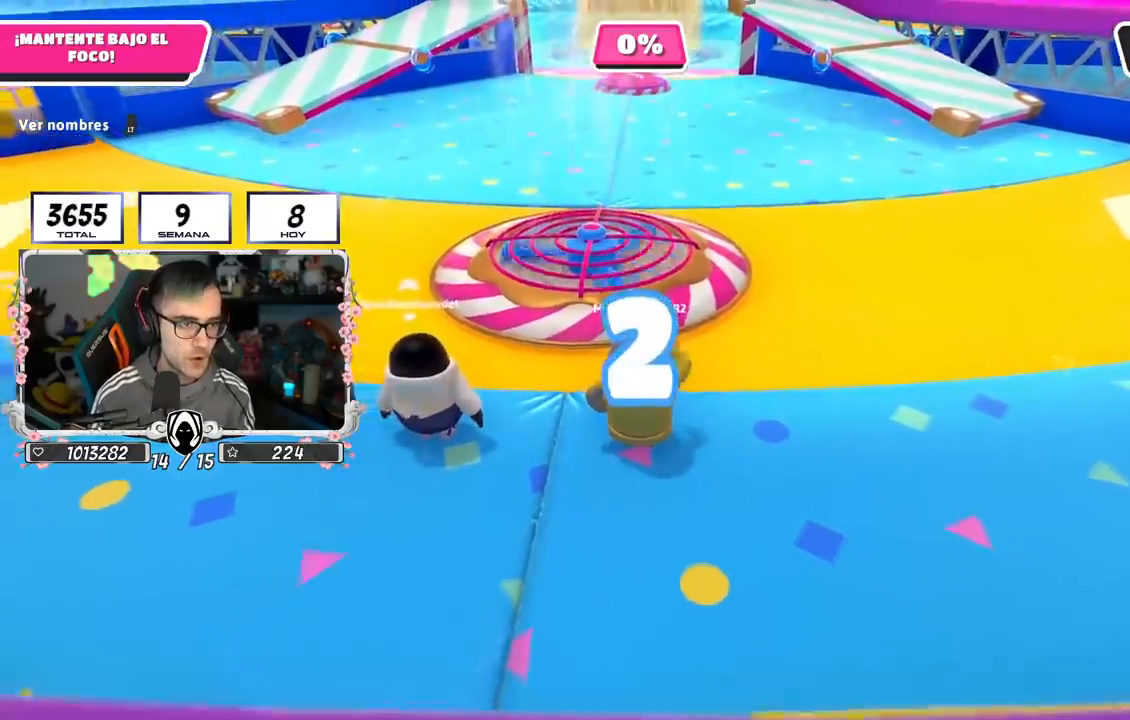
{"buttons": [], "left_stick": "up", "right_stick": "center", "events": [[250, "L2", "down"], [267, "left_stick", "up"], [417, "L2", "up"]]}
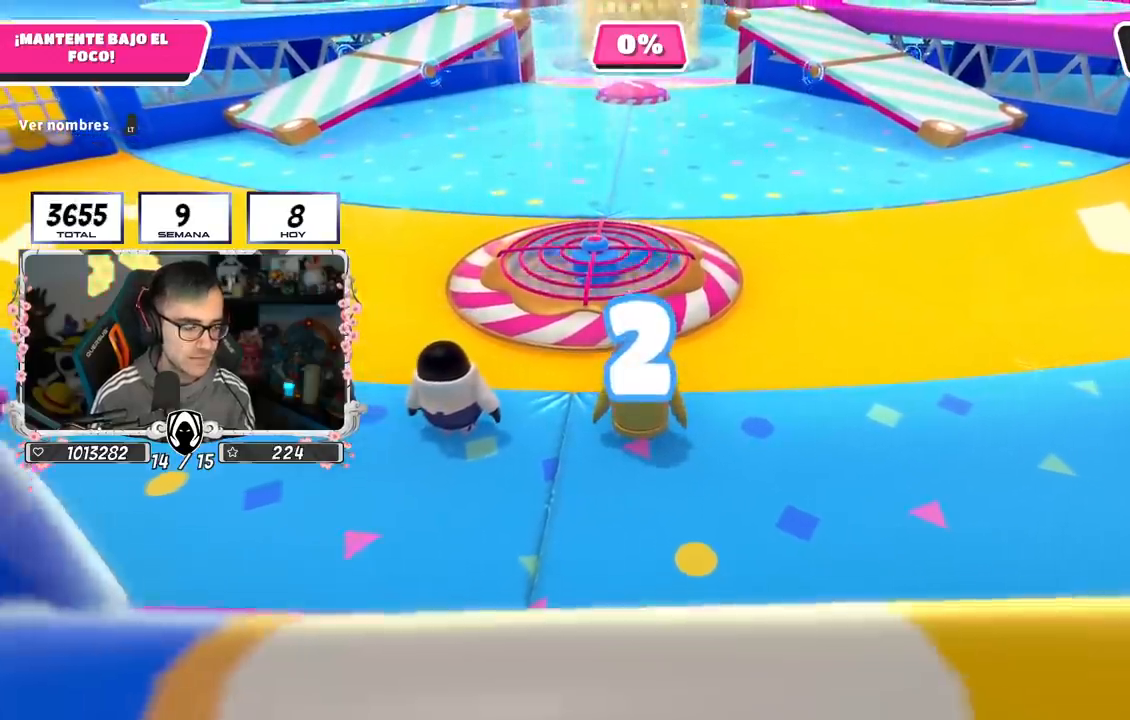
{"buttons": [], "left_stick": "up", "right_stick": "center", "events": []}
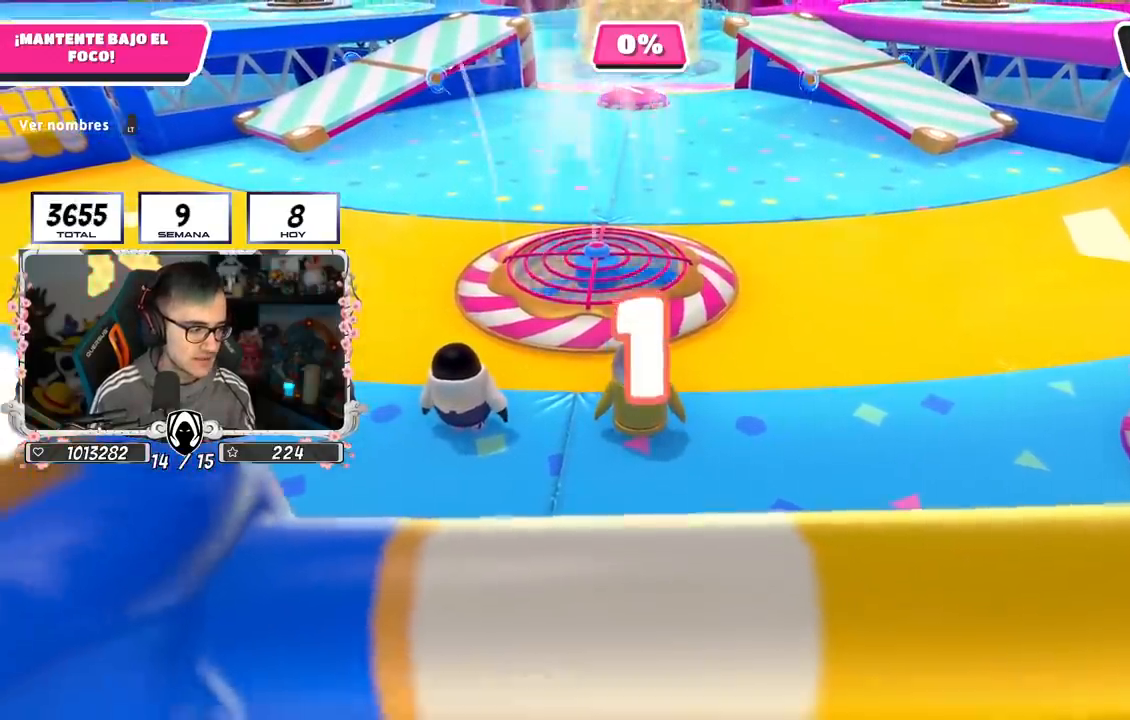
{"buttons": [], "left_stick": "up", "right_stick": "center", "events": []}